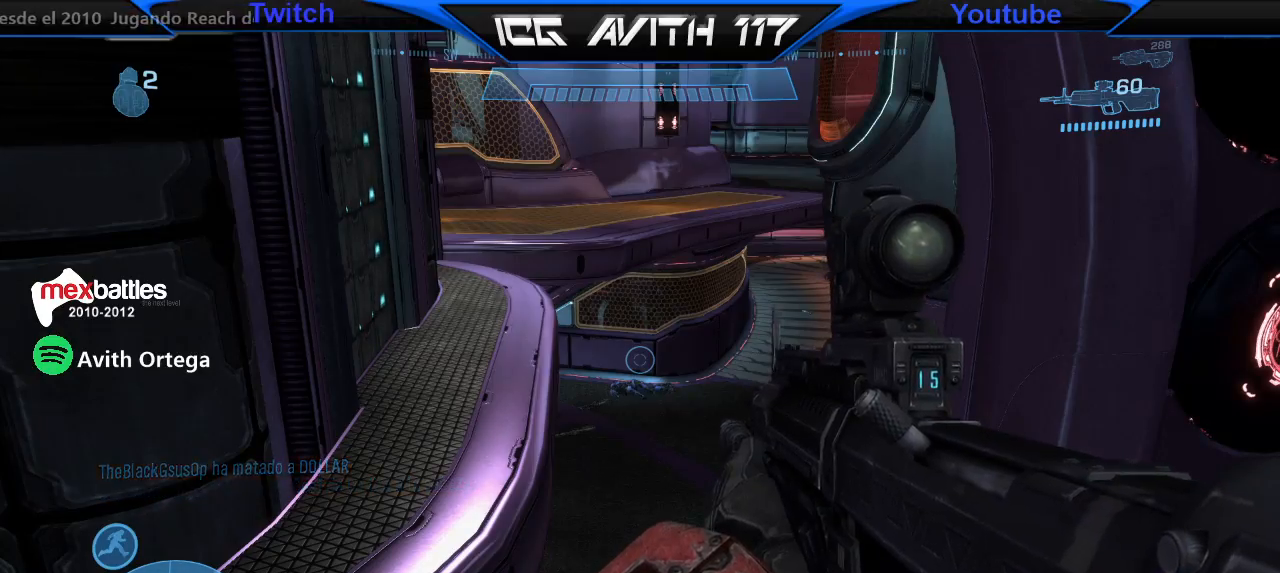
Gameplay with a controller (Xbox layout); each line is a JSON object with the inputs held at the frame after it. "events" lists button and stick changes between this image and that frame as [ms after this image, input, new state], when the widget could be followed in between.
{"buttons": [], "left_stick": "center", "right_stick": "down-left", "events": [[33, "right_stick", "left"], [500, "right_stick", "down-left"]]}
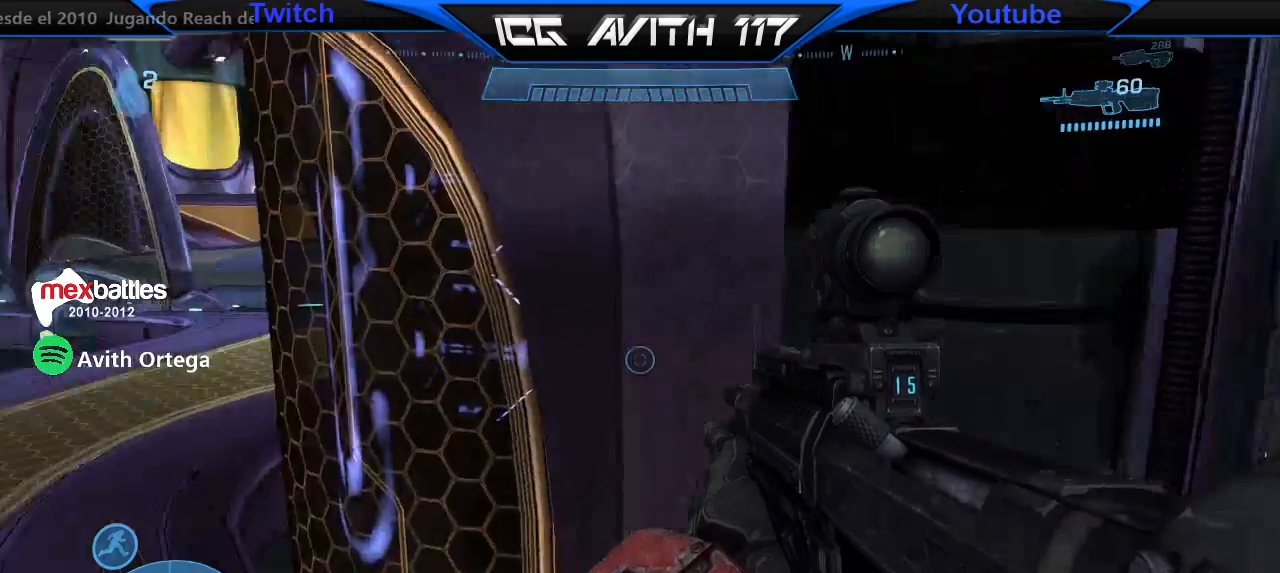
{"buttons": [], "left_stick": "up-left", "right_stick": "left", "events": [[133, "right_stick", "center"], [367, "left_stick", "up-left"], [367, "right_stick", "left"]]}
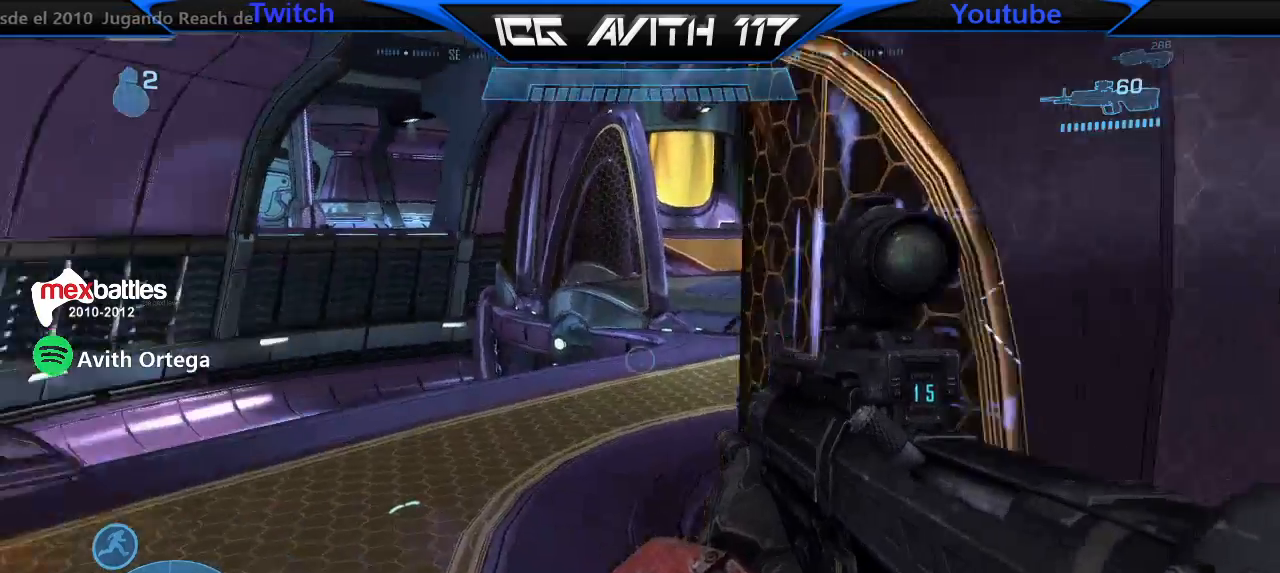
{"buttons": [], "left_stick": "up-right", "right_stick": "left", "events": [[267, "right_stick", "center"], [333, "left_stick", "up"], [400, "right_stick", "left"], [467, "left_stick", "up-right"]]}
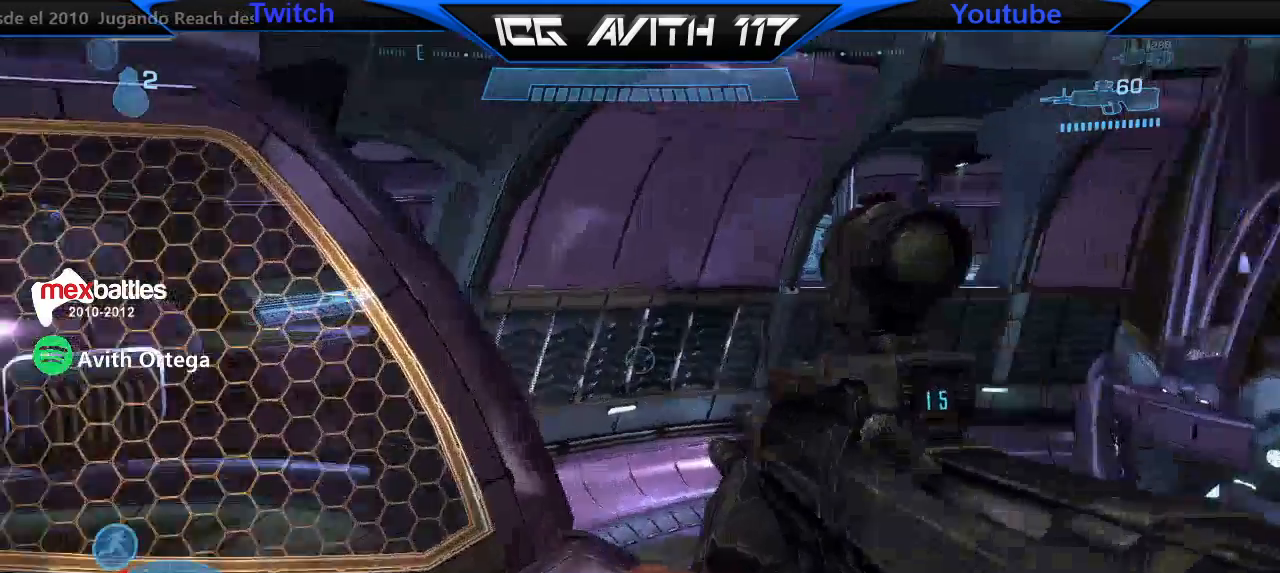
{"buttons": [], "left_stick": "right", "right_stick": "left", "events": [[233, "R2", "down"], [300, "right_stick", "center"], [333, "R2", "up"], [367, "left_stick", "right"], [433, "right_stick", "left"]]}
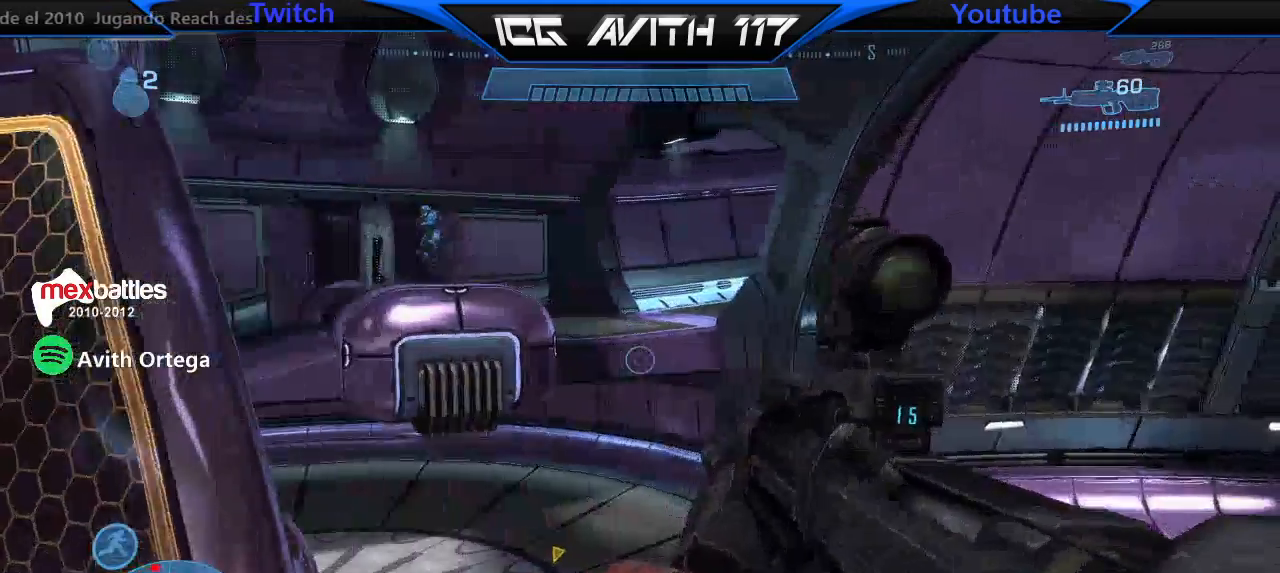
{"buttons": ["R2"], "left_stick": "down-left", "right_stick": "right", "events": [[67, "left_stick", "center"], [67, "right_stick", "up-left"], [133, "left_stick", "left"], [233, "right_stick", "down-left"], [267, "left_stick", "right"], [333, "right_stick", "down"], [433, "left_stick", "down-left"], [467, "R2", "down"], [467, "right_stick", "right"]]}
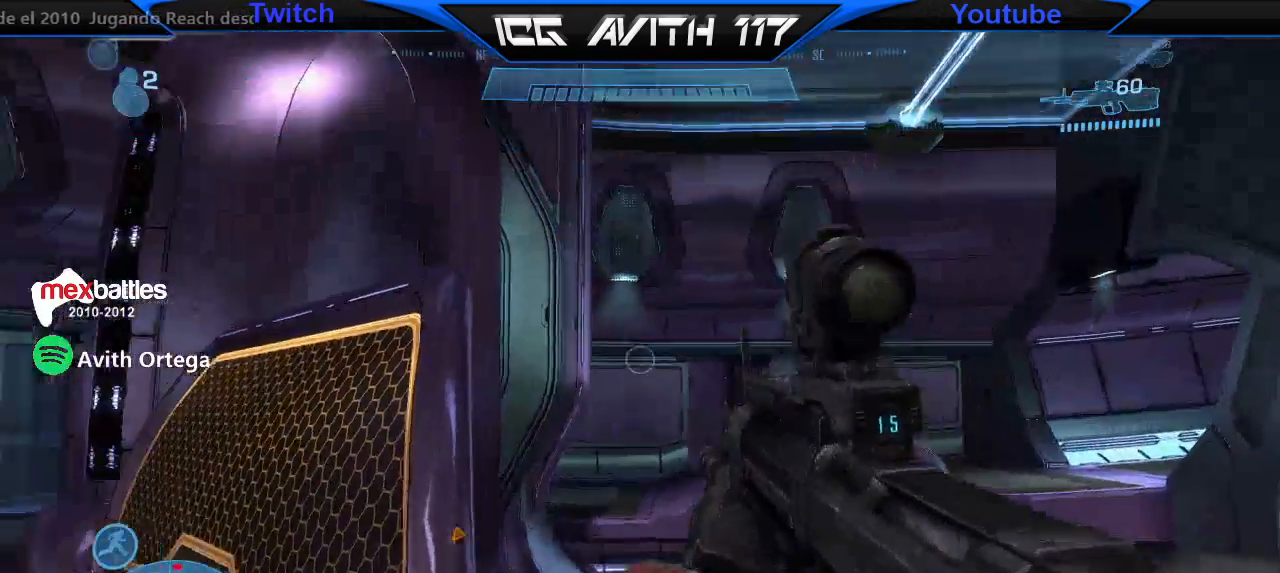
{"buttons": ["R2"], "left_stick": "right", "right_stick": "up", "events": [[67, "left_stick", "right"], [133, "R2", "up"], [133, "right_stick", "center"], [167, "left_stick", "center"], [233, "right_stick", "up"], [267, "left_stick", "down-left"], [333, "left_stick", "left"], [367, "right_stick", "left"], [433, "R2", "down"], [433, "left_stick", "right"], [467, "right_stick", "up"]]}
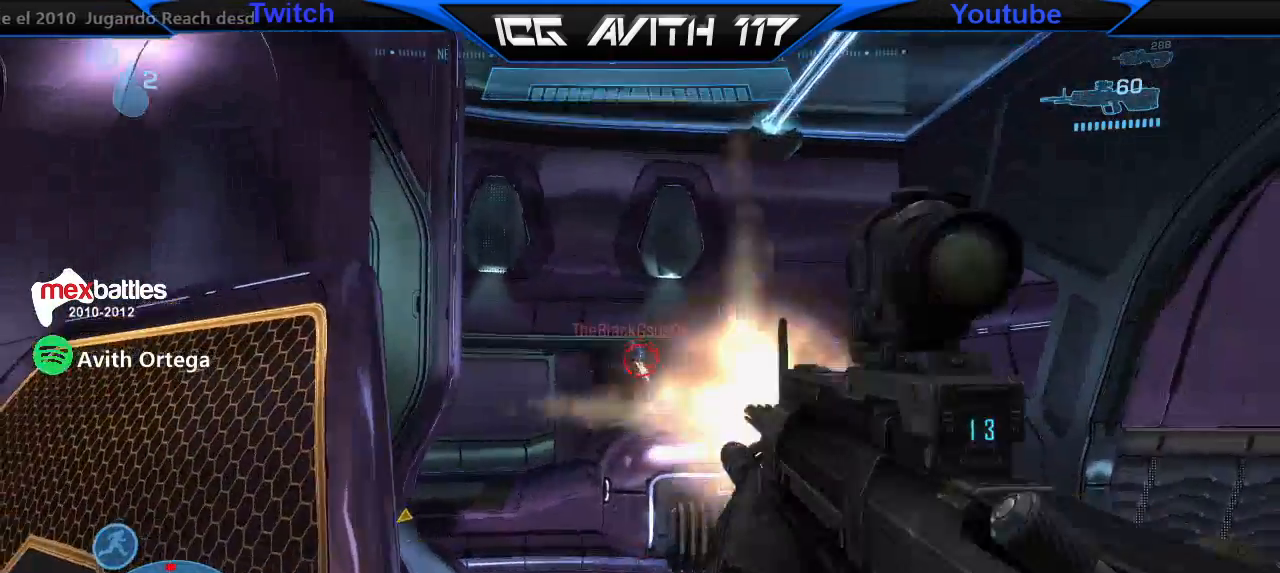
{"buttons": [], "left_stick": "left", "right_stick": "center", "events": [[33, "R2", "up"], [33, "right_stick", "center"], [100, "left_stick", "left"], [267, "left_stick", "right"], [267, "right_stick", "left"], [300, "R2", "down"], [367, "right_stick", "center"], [433, "R2", "up"], [433, "left_stick", "left"]]}
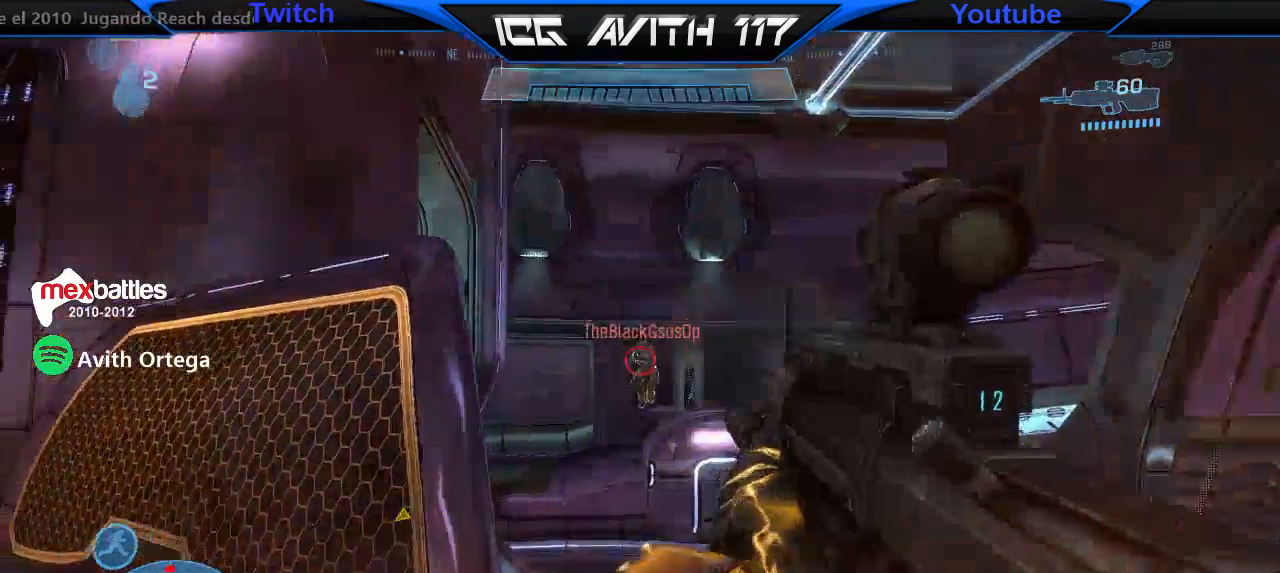
{"buttons": [], "left_stick": "left", "right_stick": "center", "events": [[100, "left_stick", "up-left"], [100, "right_stick", "up"], [200, "left_stick", "up-right"], [233, "R2", "down"], [300, "R2", "up"], [300, "left_stick", "right"], [300, "right_stick", "center"], [400, "left_stick", "left"]]}
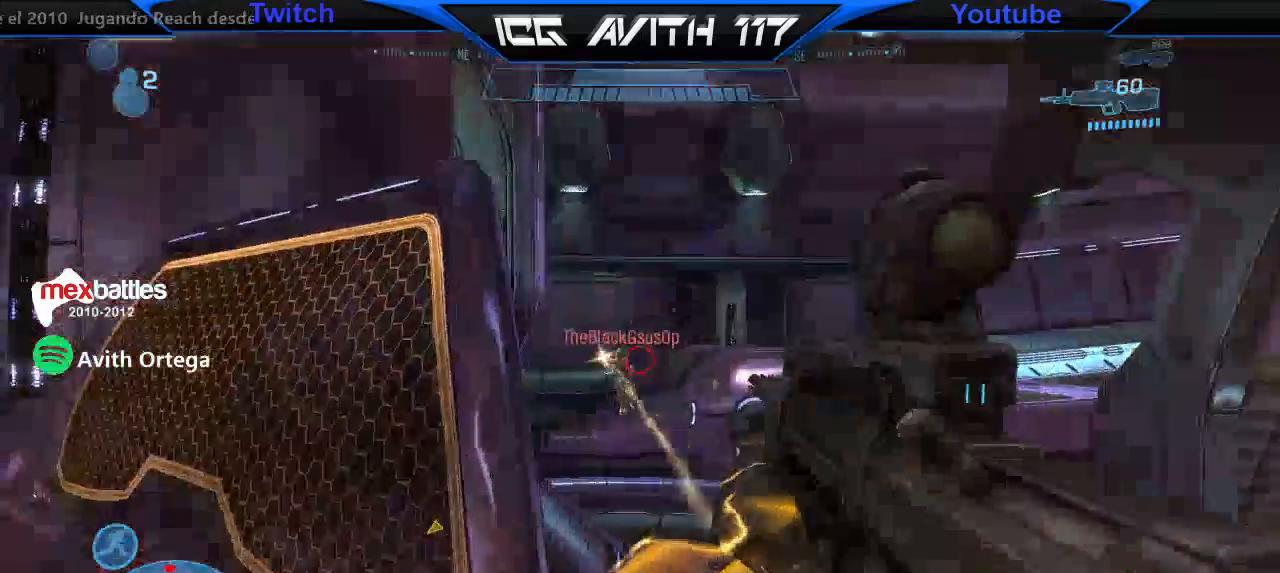
{"buttons": [], "left_stick": "up-left", "right_stick": "center"}
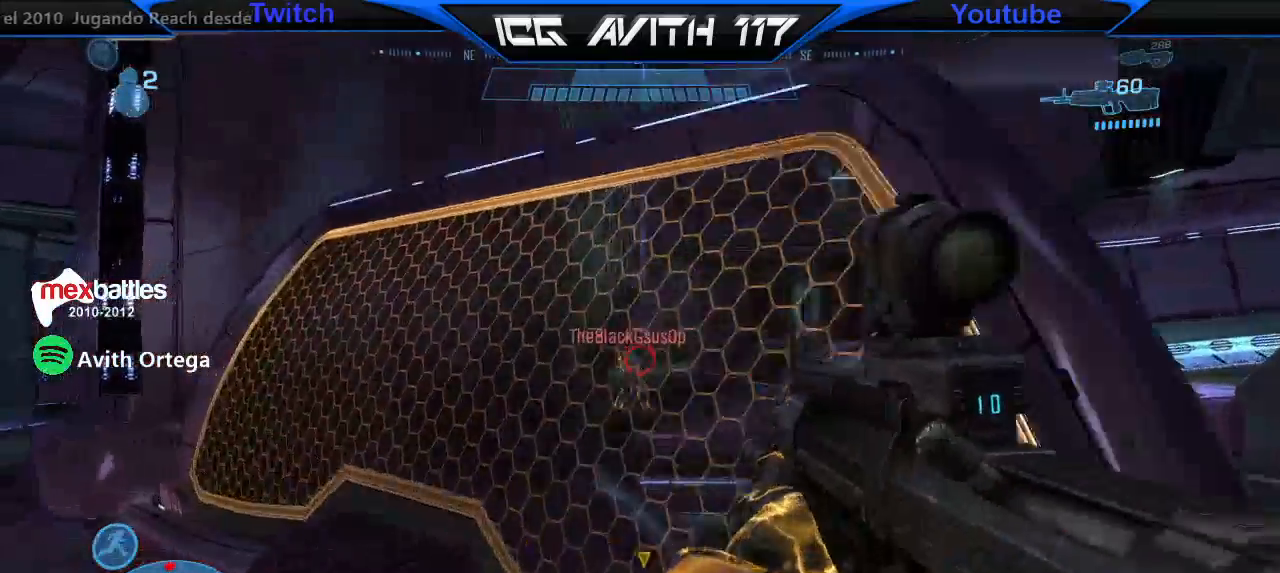
{"buttons": [], "left_stick": "up", "right_stick": "up-right", "events": [[33, "A", "down"], [67, "A", "up"], [233, "L3", "down"], [267, "right_stick", "up-right"], [300, "L3", "up"], [300, "left_stick", "up"], [333, "L2", "down"], [400, "right_stick", "center"], [467, "L2", "up"], [500, "right_stick", "up-right"]]}
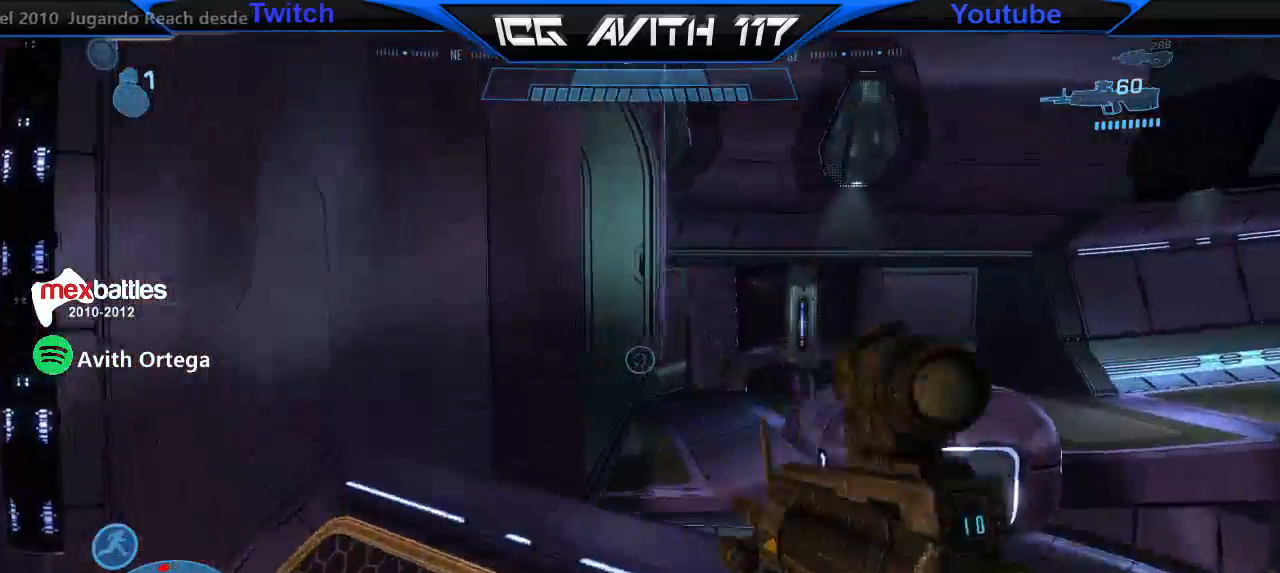
{"buttons": [], "left_stick": "up-left", "right_stick": "left", "events": [[33, "left_stick", "up-left"], [133, "right_stick", "center"], [200, "right_stick", "up"], [300, "right_stick", "center"], [467, "right_stick", "left"]]}
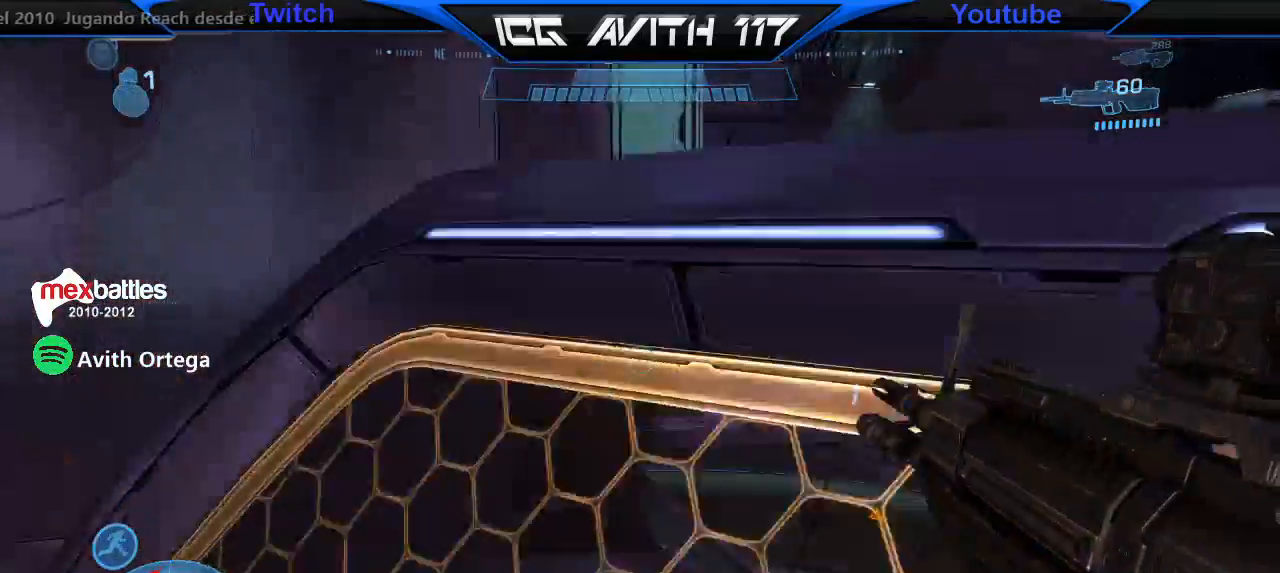
{"buttons": [], "left_stick": "up-left", "right_stick": "center"}
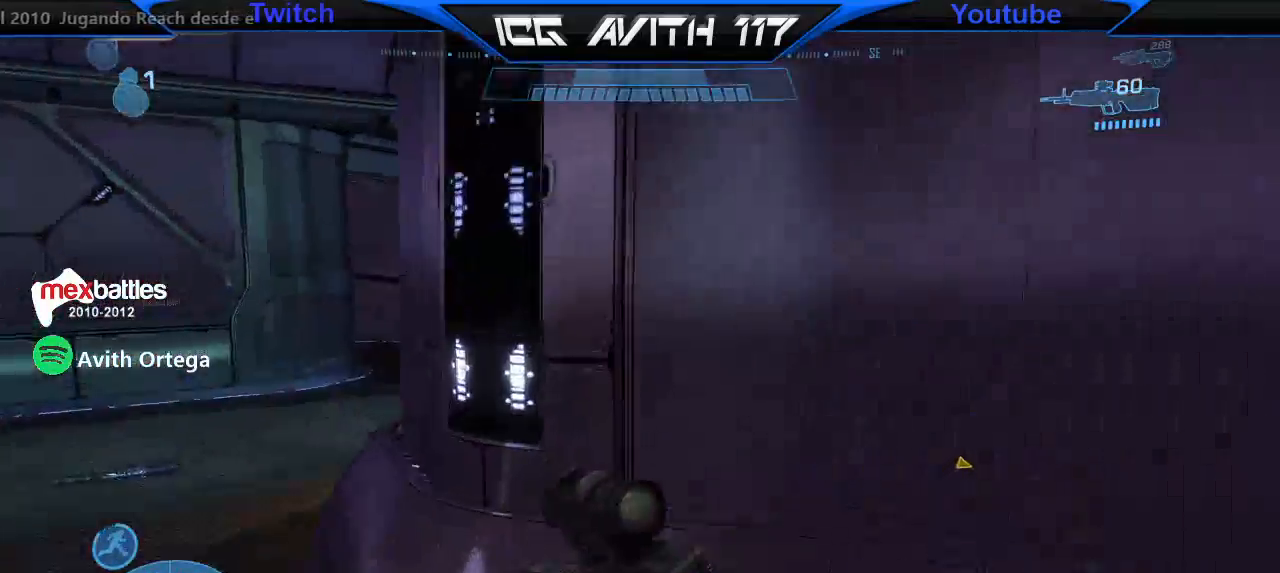
{"buttons": [], "left_stick": "up-left", "right_stick": "up-right", "events": [[100, "A", "down"], [167, "A", "up"], [167, "R2", "down"], [333, "R2", "up"], [400, "right_stick", "up-right"]]}
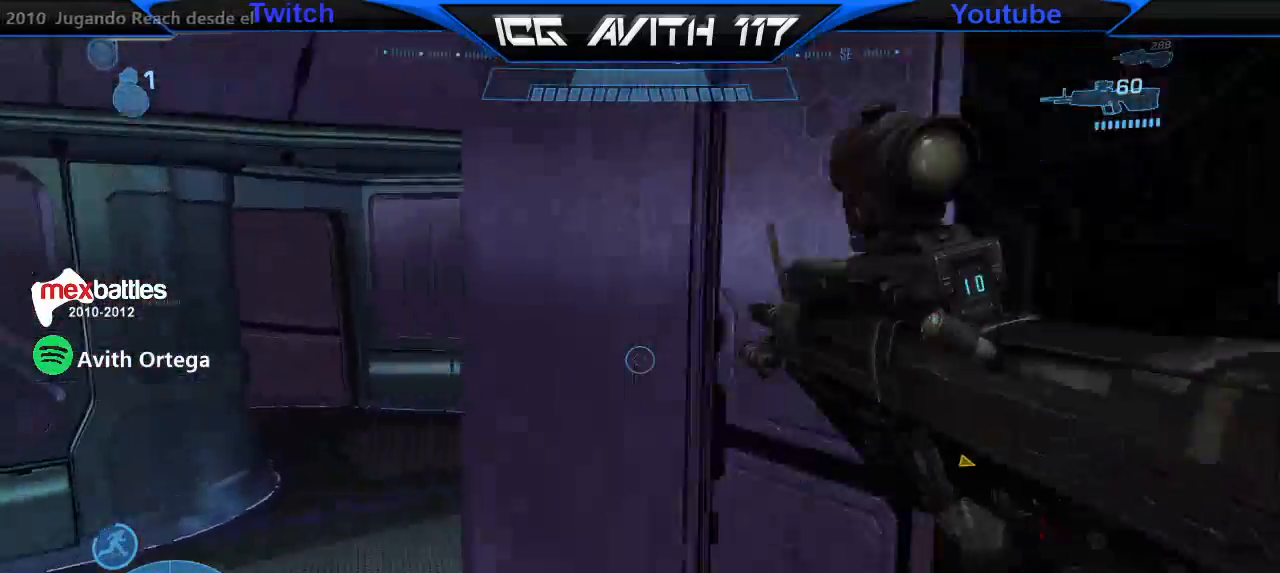
{"buttons": [], "left_stick": "up-left", "right_stick": "center", "events": [[33, "right_stick", "center"], [100, "right_stick", "right"], [433, "right_stick", "center"]]}
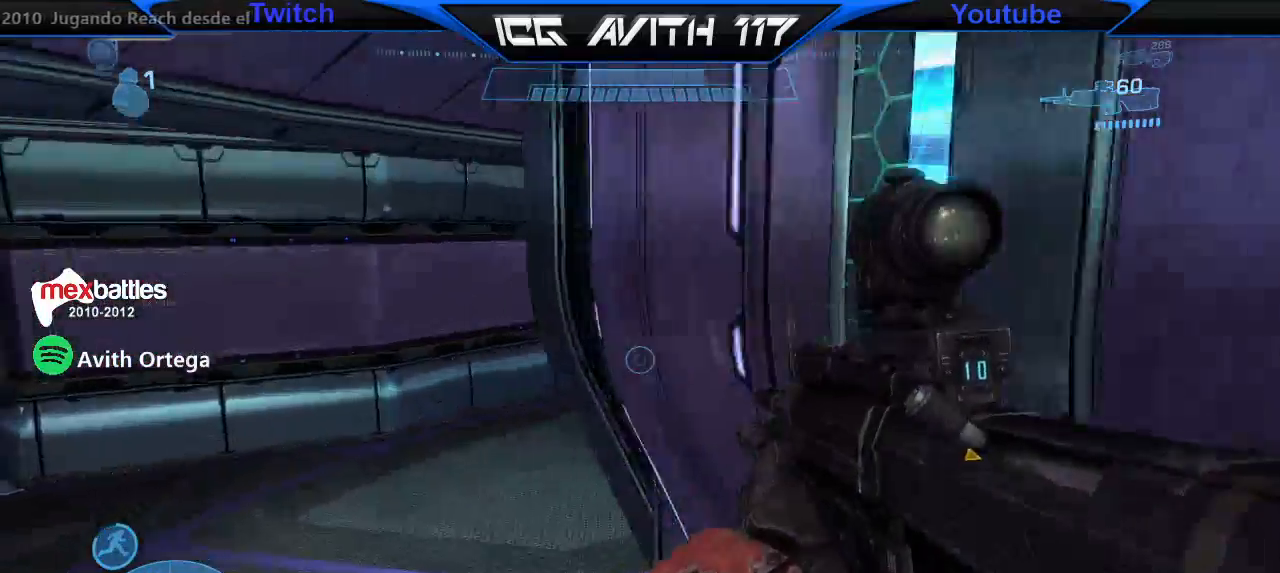
{"buttons": [], "left_stick": "up-left", "right_stick": "right", "events": [[133, "right_stick", "down-right"], [300, "right_stick", "center"], [500, "right_stick", "right"]]}
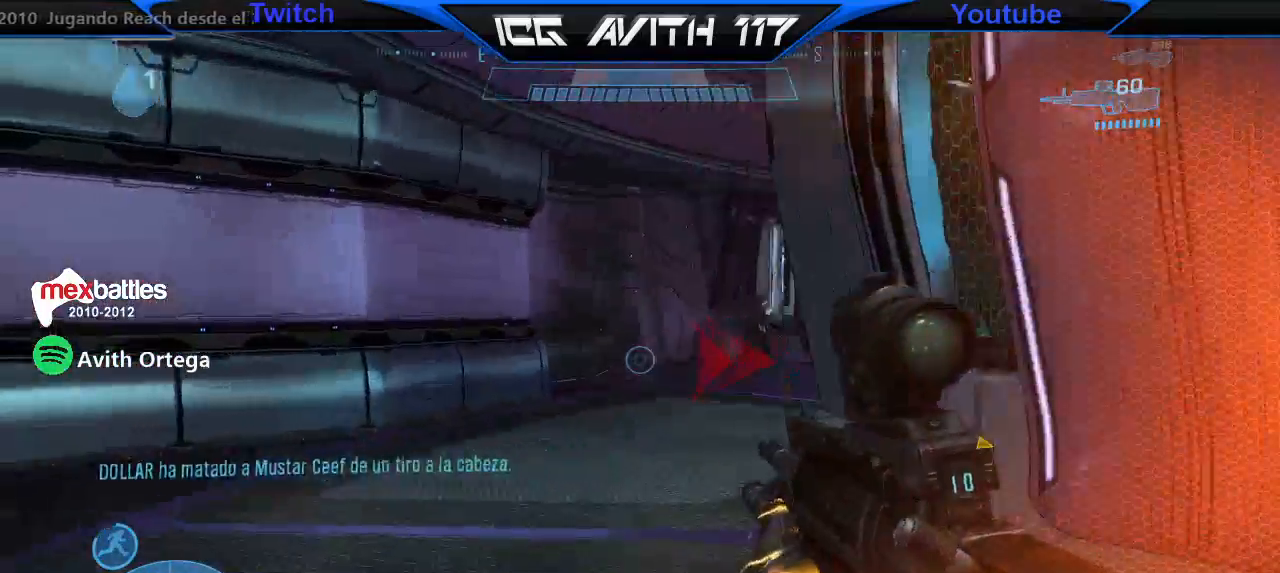
{"buttons": [], "left_stick": "left", "right_stick": "center", "events": [[67, "left_stick", "center"], [133, "left_stick", "right"], [133, "right_stick", "up-right"], [167, "R2", "down"], [233, "left_stick", "left"], [300, "R2", "up"], [300, "right_stick", "center"]]}
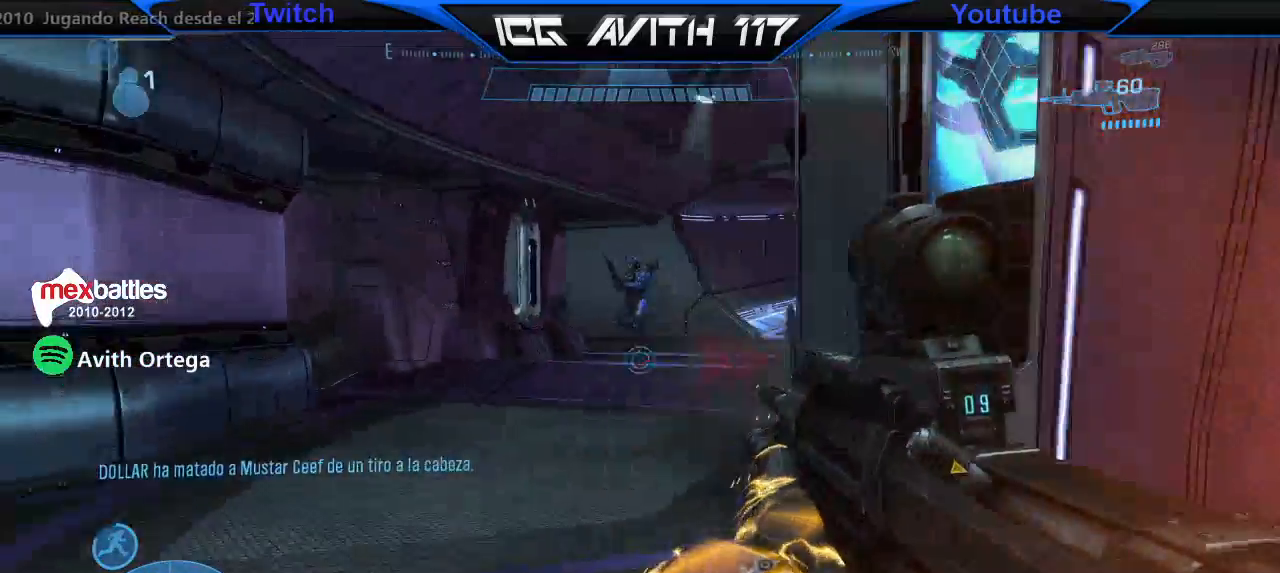
{"buttons": ["R2"], "left_stick": "right", "right_stick": "down-left", "events": [[33, "right_stick", "down"], [133, "R2", "down"], [133, "left_stick", "right"], [200, "R2", "up"], [200, "right_stick", "left"], [300, "right_stick", "center"], [367, "right_stick", "down"], [467, "right_stick", "down-left"], [500, "R2", "down"]]}
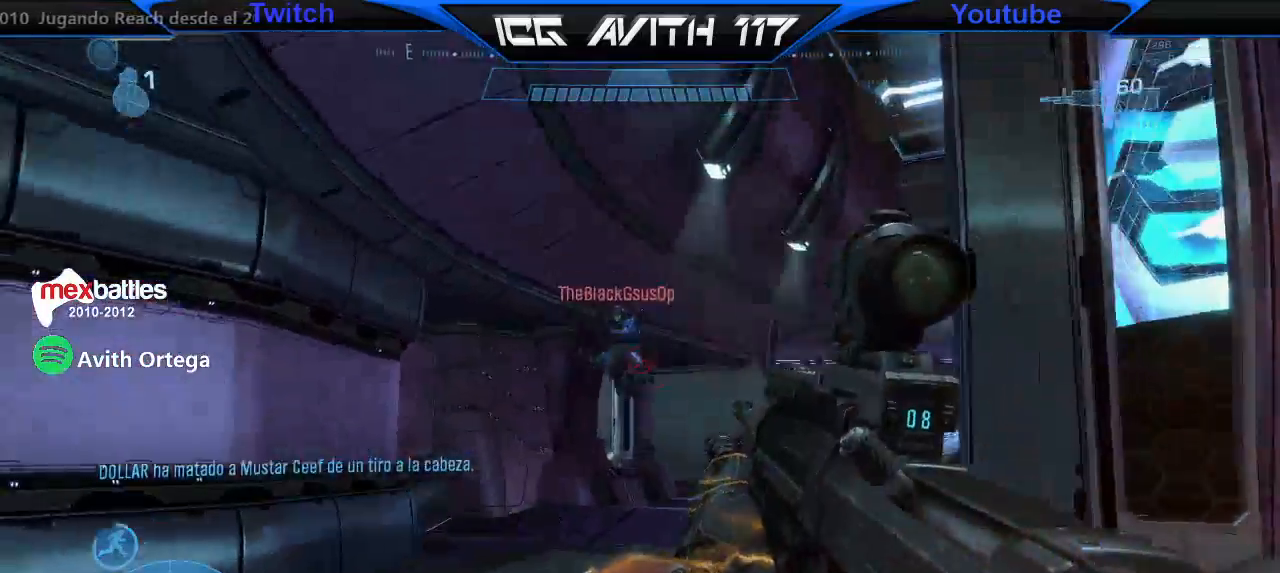
{"buttons": ["R2"], "left_stick": "left", "right_stick": "center", "events": [[100, "left_stick", "left"], [100, "right_stick", "center"], [167, "R2", "up"], [233, "left_stick", "right"], [267, "right_stick", "up-left"], [400, "R2", "down"], [467, "left_stick", "left"], [467, "right_stick", "center"]]}
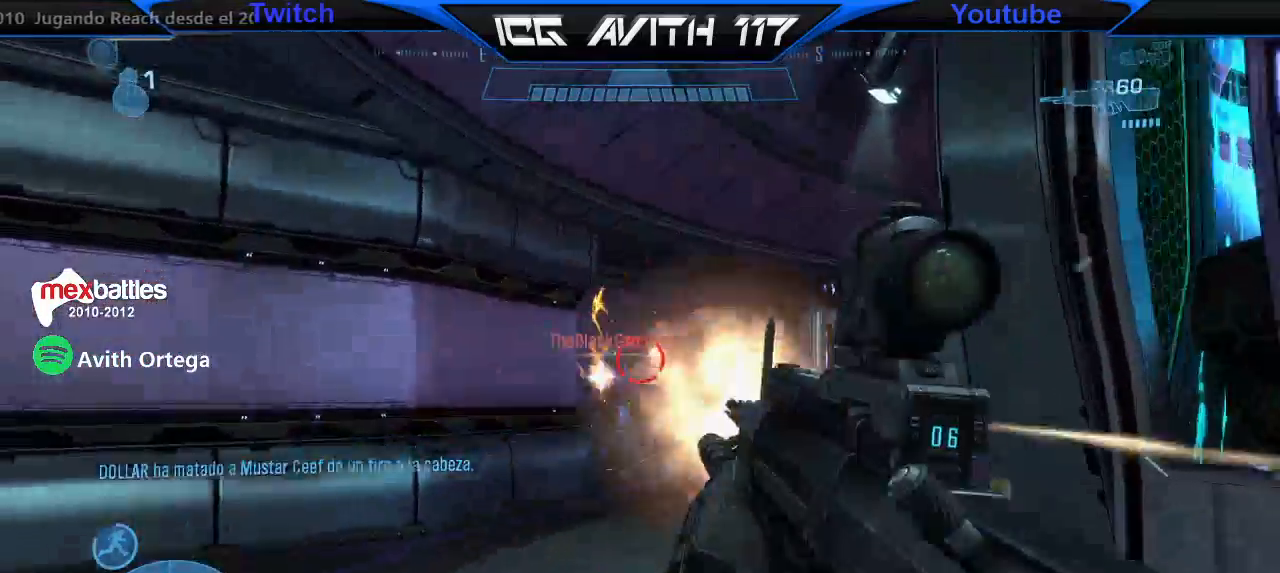
{"buttons": [], "left_stick": "left", "right_stick": "center", "events": [[33, "R2", "up"], [100, "right_stick", "left"], [200, "right_stick", "up"], [267, "R2", "down"], [300, "right_stick", "center"], [333, "A", "down"], [367, "R2", "up"], [433, "A", "up"]]}
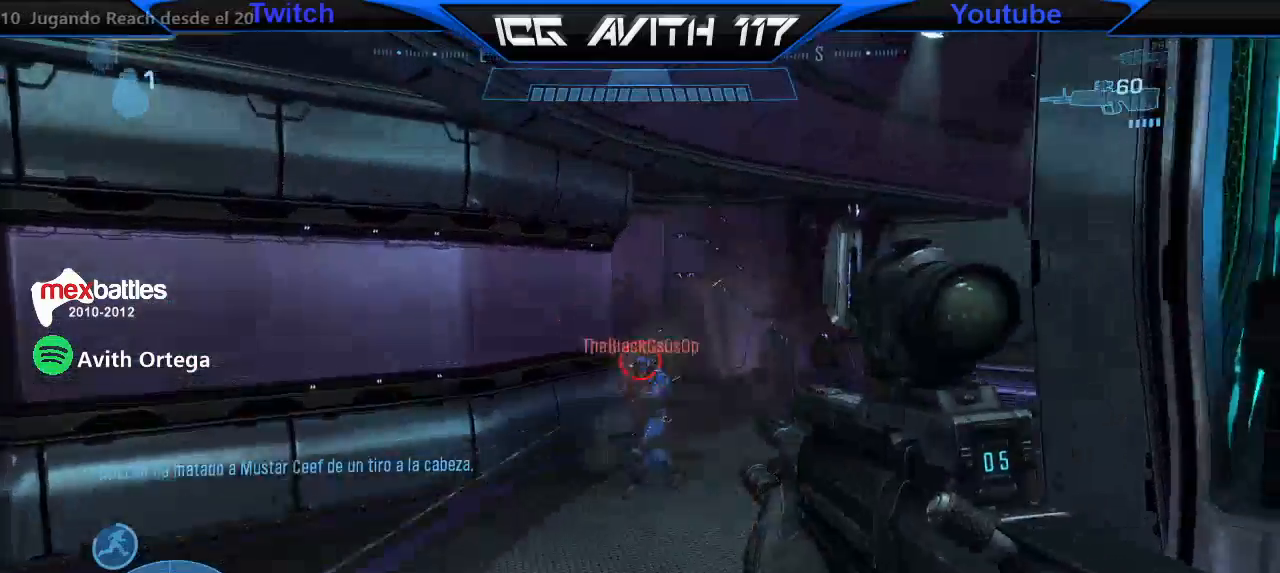
{"buttons": [], "left_stick": "right", "right_stick": "down", "events": [[67, "left_stick", "center"], [67, "right_stick", "up-right"], [200, "L3", "down"], [200, "R2", "down"], [200, "right_stick", "right"], [300, "L3", "up"], [300, "right_stick", "center"], [333, "R2", "up"], [467, "left_stick", "right"], [500, "right_stick", "down"]]}
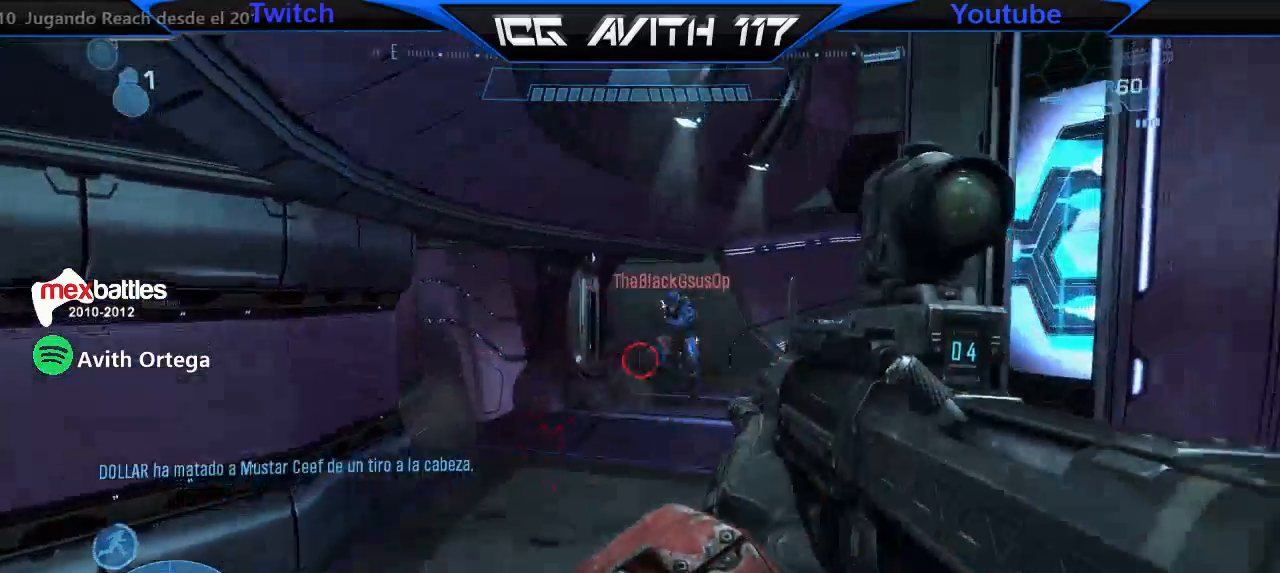
{"buttons": [], "left_stick": "up-right", "right_stick": "up", "events": [[33, "right_stick", "down-right"], [133, "left_stick", "up-right"], [200, "R2", "down"], [300, "R2", "up"], [300, "right_stick", "center"], [400, "right_stick", "up"]]}
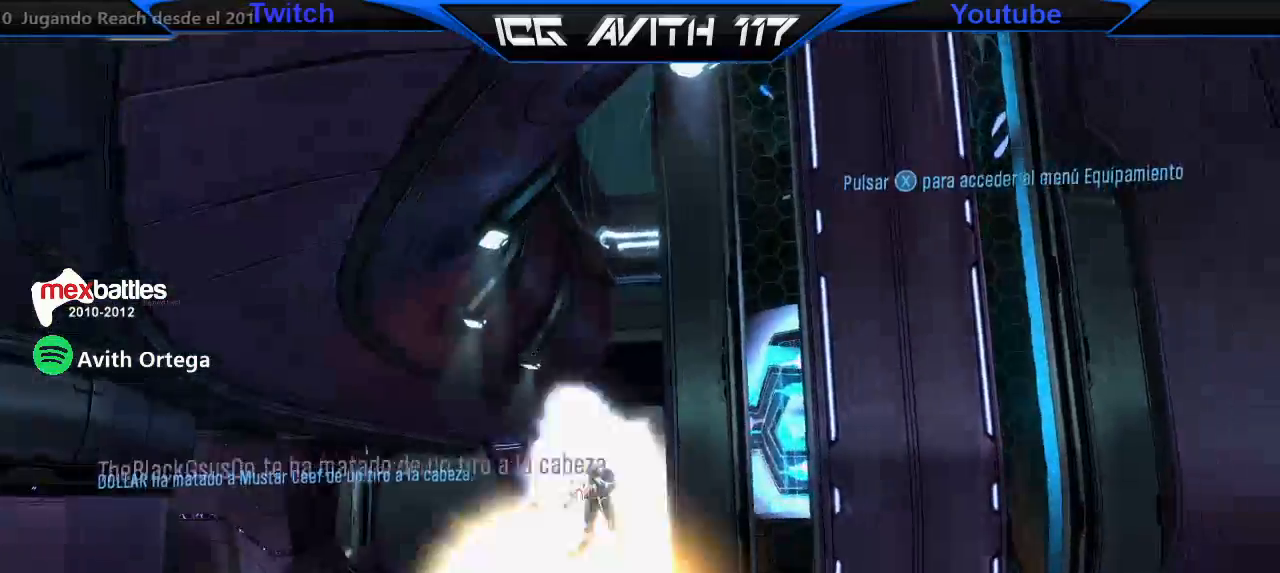
{"buttons": [], "left_stick": "center", "right_stick": "center", "events": [[100, "left_stick", "center"], [133, "right_stick", "center"]]}
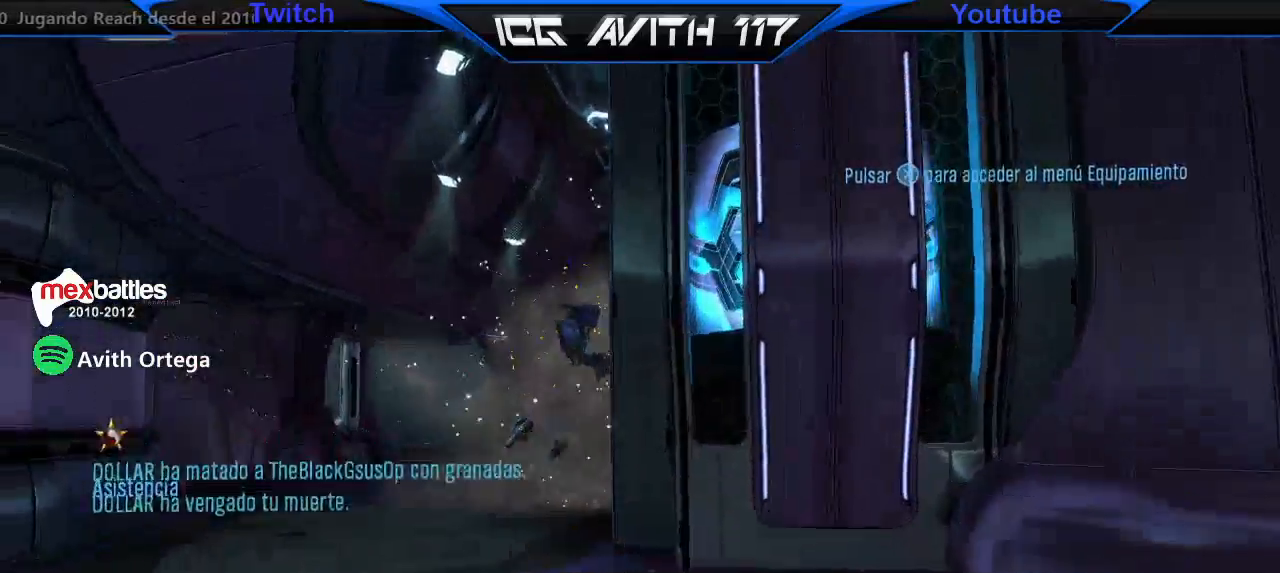
{"buttons": [], "left_stick": "center", "right_stick": "center", "events": []}
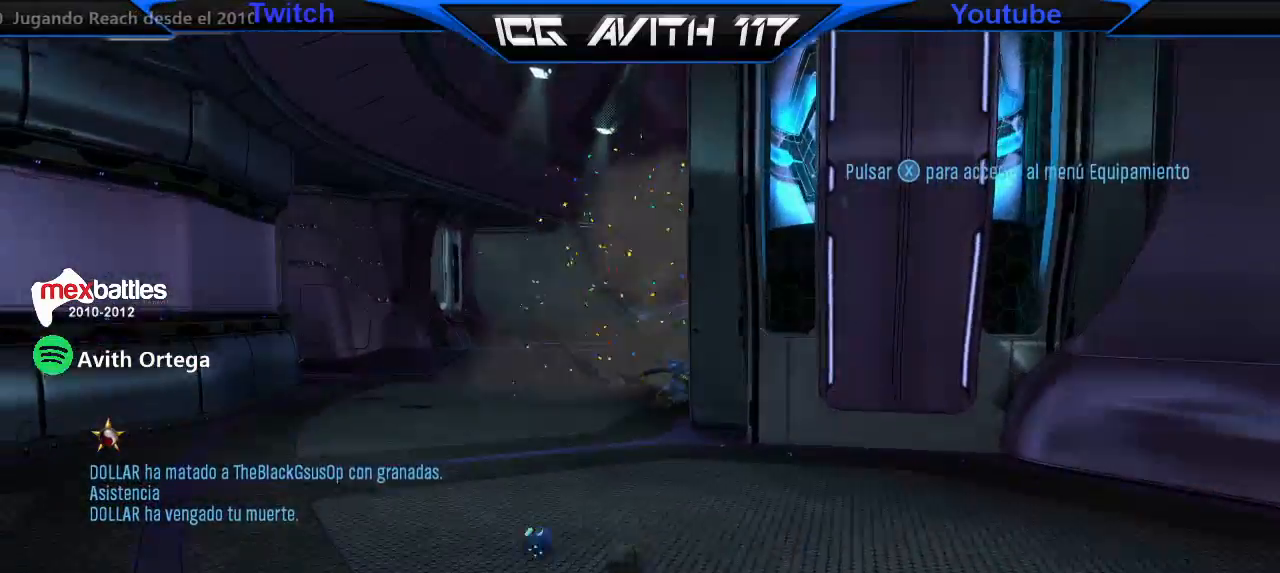
{"buttons": ["DPAD_UP"], "left_stick": "center", "right_stick": "center", "events": [[467, "DPAD_UP", "down"]]}
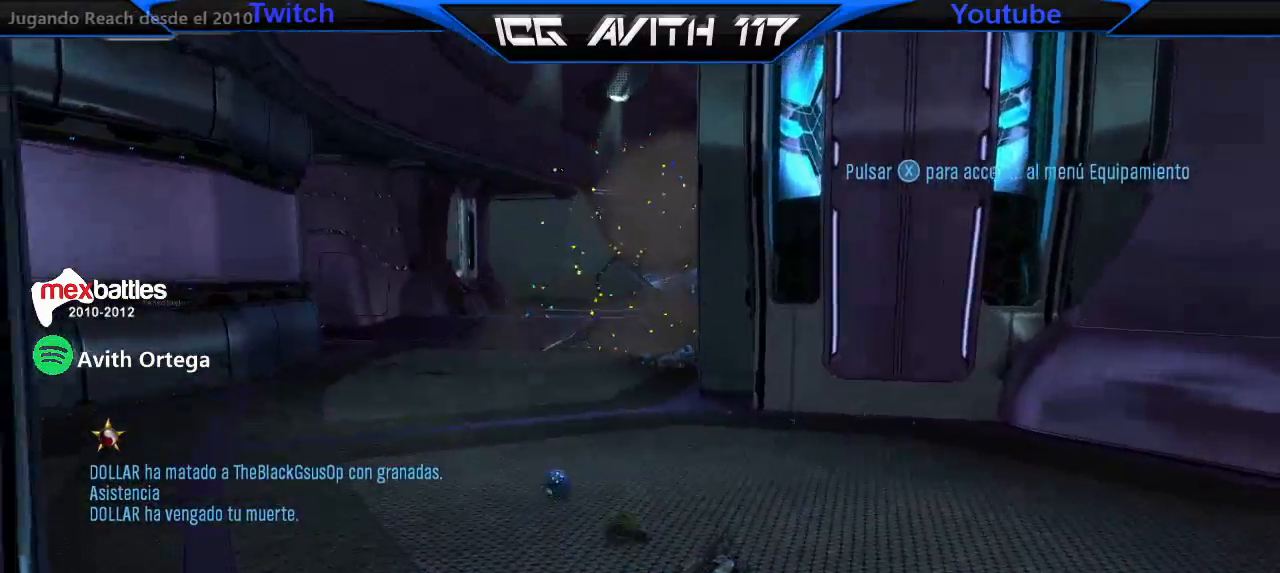
{"buttons": [], "left_stick": "center", "right_stick": "center", "events": [[33, "DPAD_UP", "up"]]}
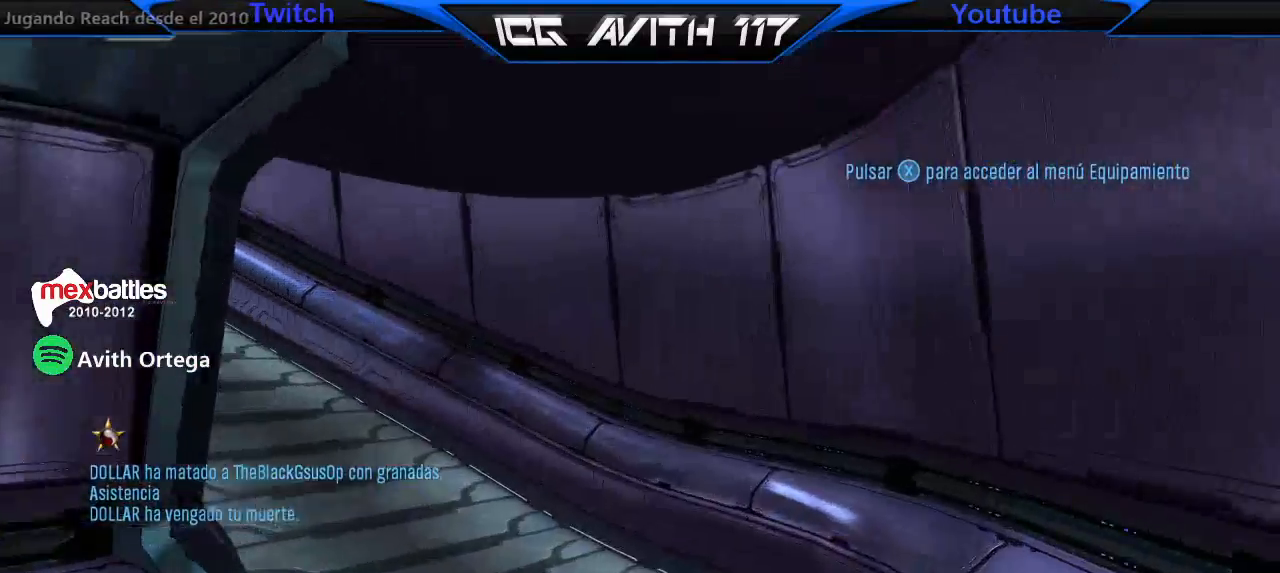
{"buttons": [], "left_stick": "center", "right_stick": "center", "events": []}
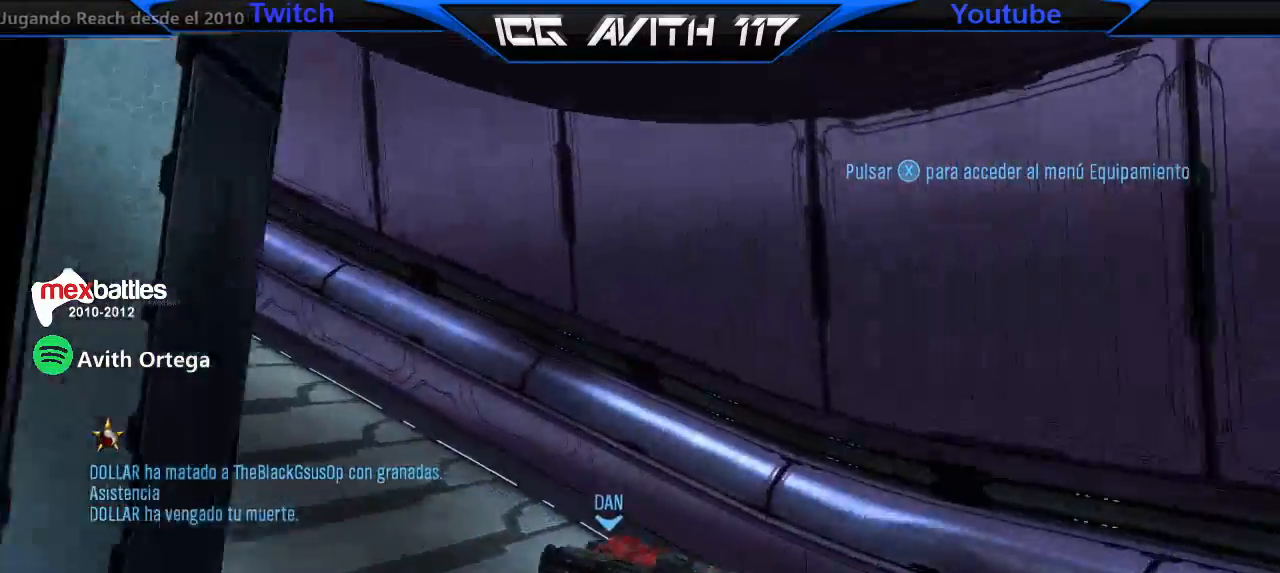
{"buttons": [], "left_stick": "center", "right_stick": "center", "events": [[200, "L3", "down"], [200, "R3", "down"], [333, "L3", "up"], [367, "R3", "up"]]}
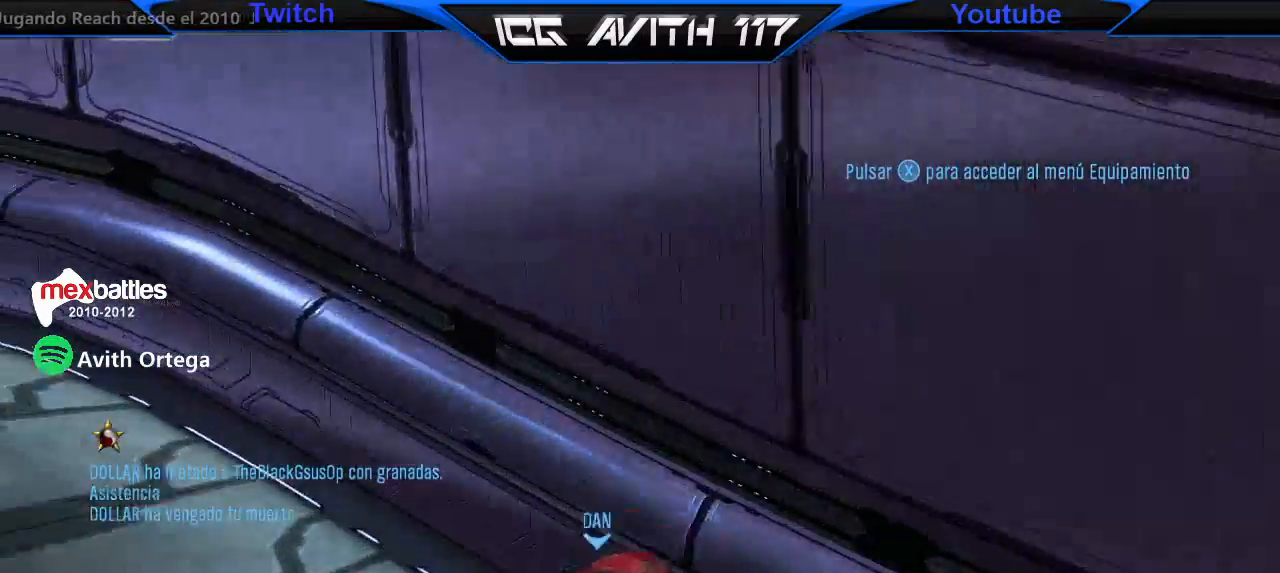
{"buttons": [], "left_stick": "right", "right_stick": "left", "events": [[33, "right_stick", "left"], [67, "left_stick", "right"]]}
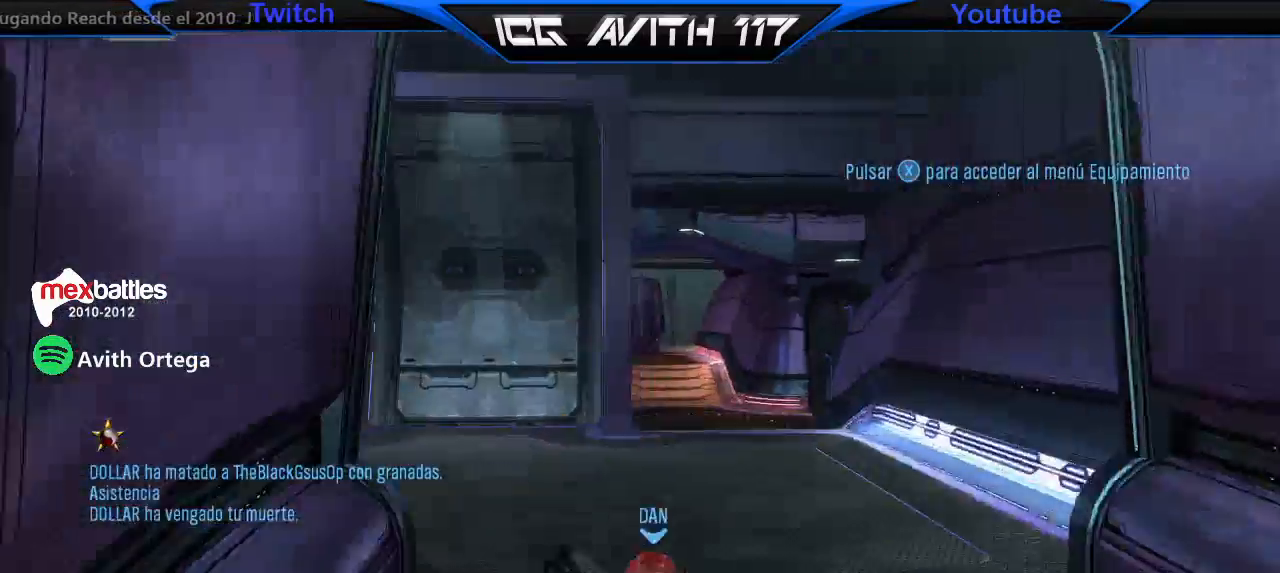
{"buttons": [], "left_stick": "center", "right_stick": "left", "events": [[267, "left_stick", "center"]]}
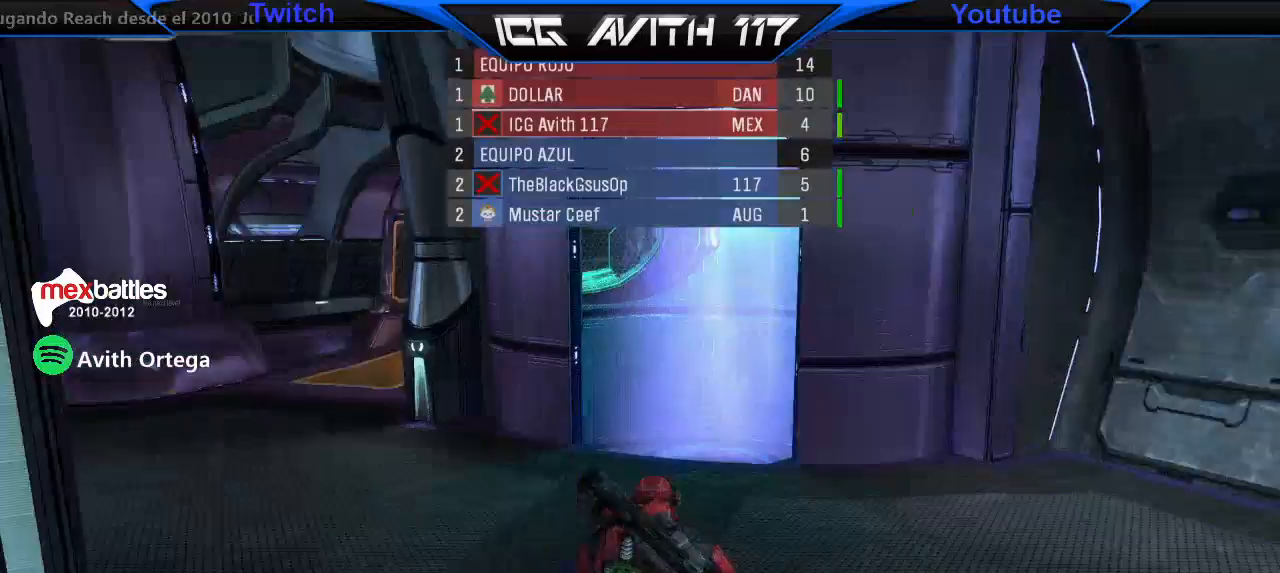
{"buttons": [], "left_stick": "up", "right_stick": "center", "events": [[167, "right_stick", "center"], [433, "left_stick", "up"]]}